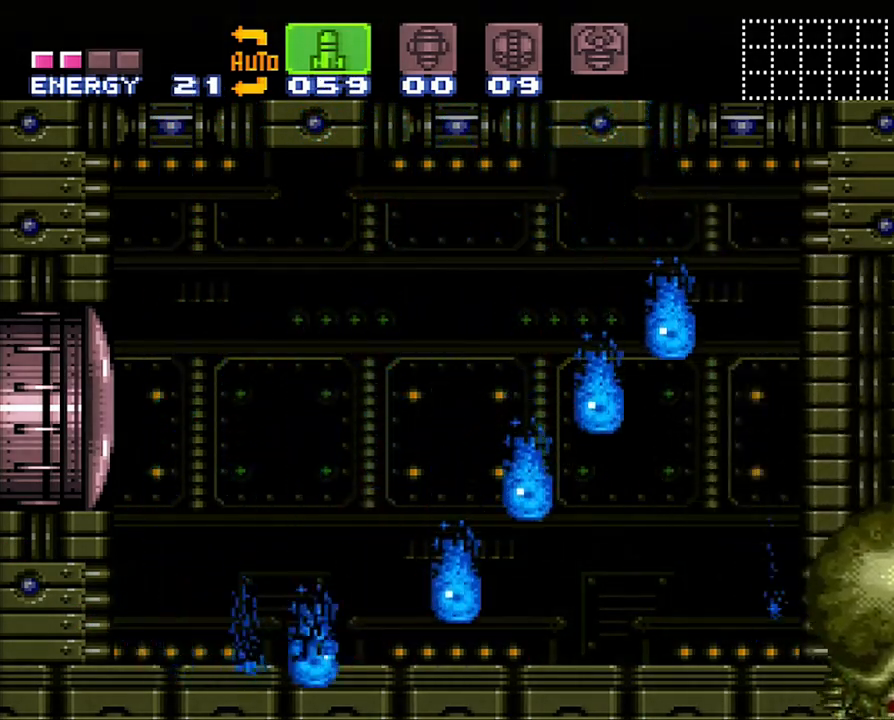
Gameplay with a controller (Nintendo layout); each line is a JSON object with the inputs held at the frame after it. "events" lists button and stick changes between this image and that frame as [ms after this image, input, new state], when the widget could be followed in between. Not read: L3 R3 SELECT.
{"buttons": [], "events": [[300, "DPAD_LEFT", "up"], [417, "A", "up"], [417, "DPAD_RIGHT", "down"], [450, "DPAD_RIGHT", "up"]]}
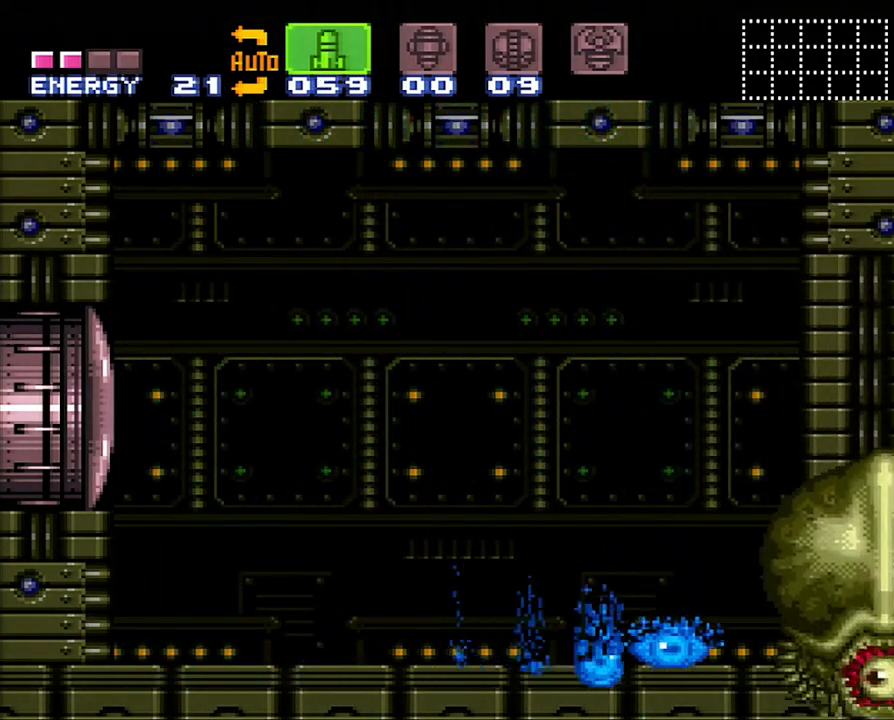
{"buttons": ["B"], "events": [[267, "B", "down"]]}
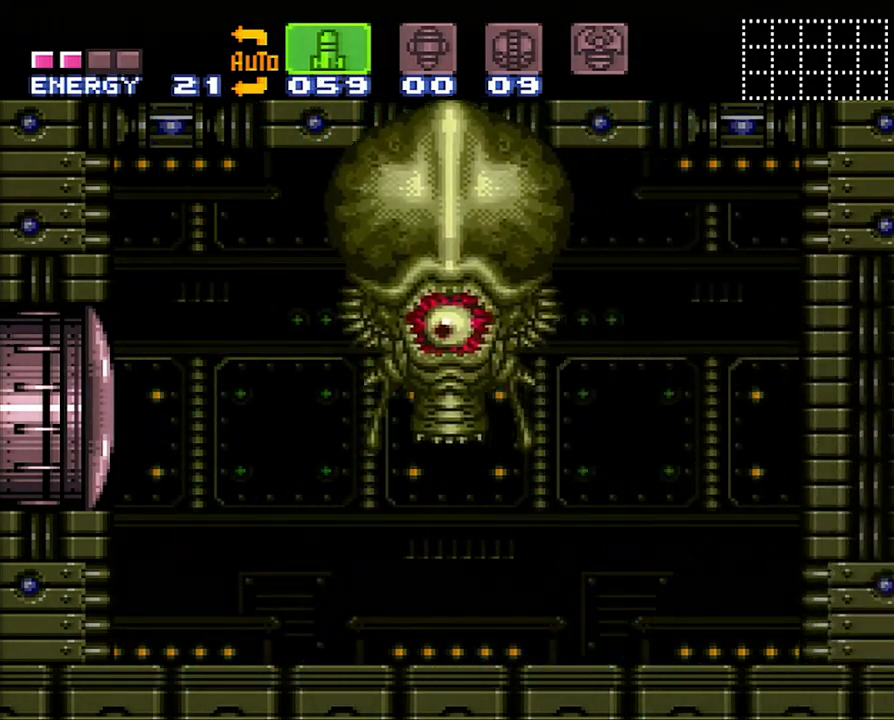
{"buttons": [], "events": [[133, "Y", "down"], [267, "Y", "up"], [350, "Y", "down"], [450, "Y", "up"], [500, "B", "up"]]}
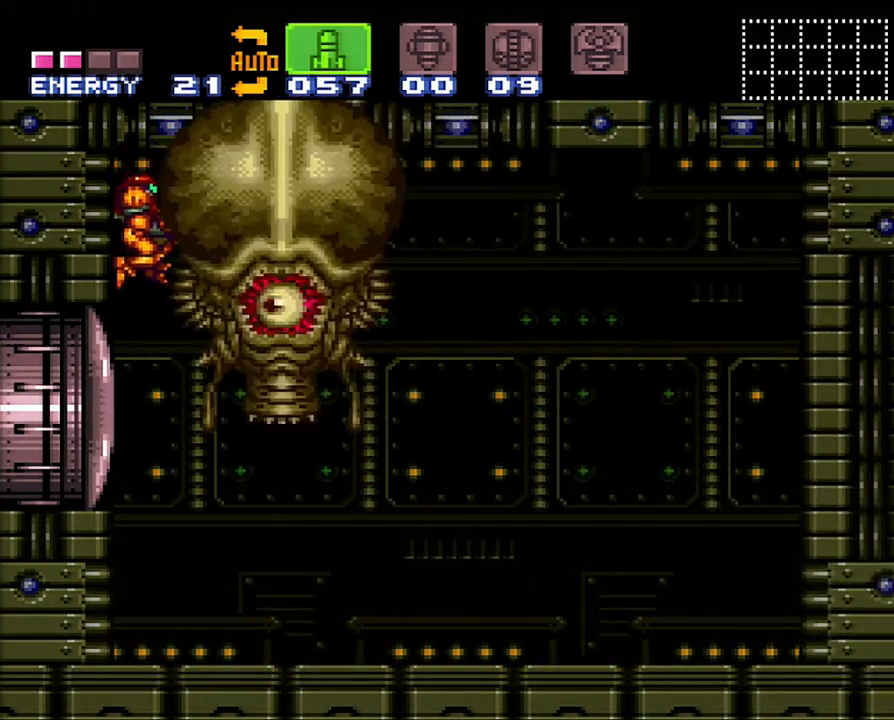
{"buttons": ["Y"], "events": [[50, "X", "down"], [167, "X", "up"], [200, "X", "down"], [317, "X", "up"], [417, "Y", "down"]]}
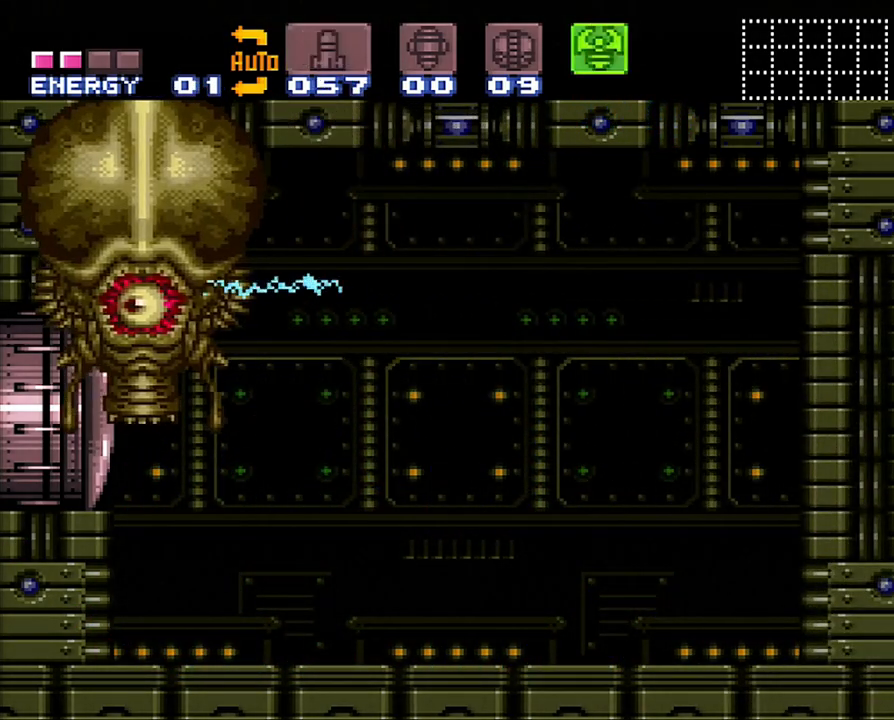
{"buttons": ["Y"], "events": []}
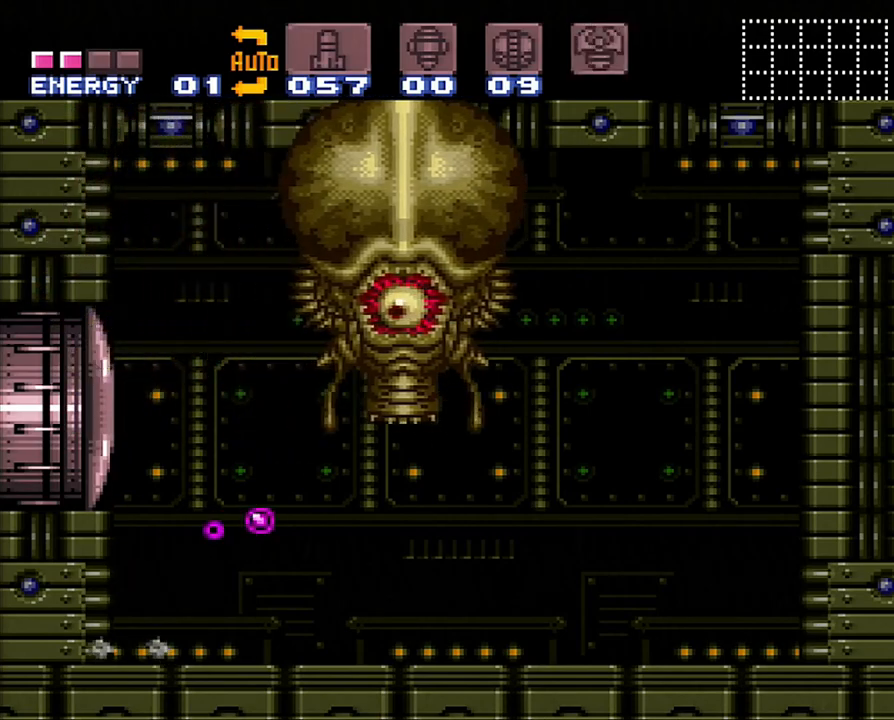
{"buttons": ["X", "DPAD_RIGHT"], "events": [[233, "Y", "up"], [350, "X", "down"], [383, "DPAD_RIGHT", "down"]]}
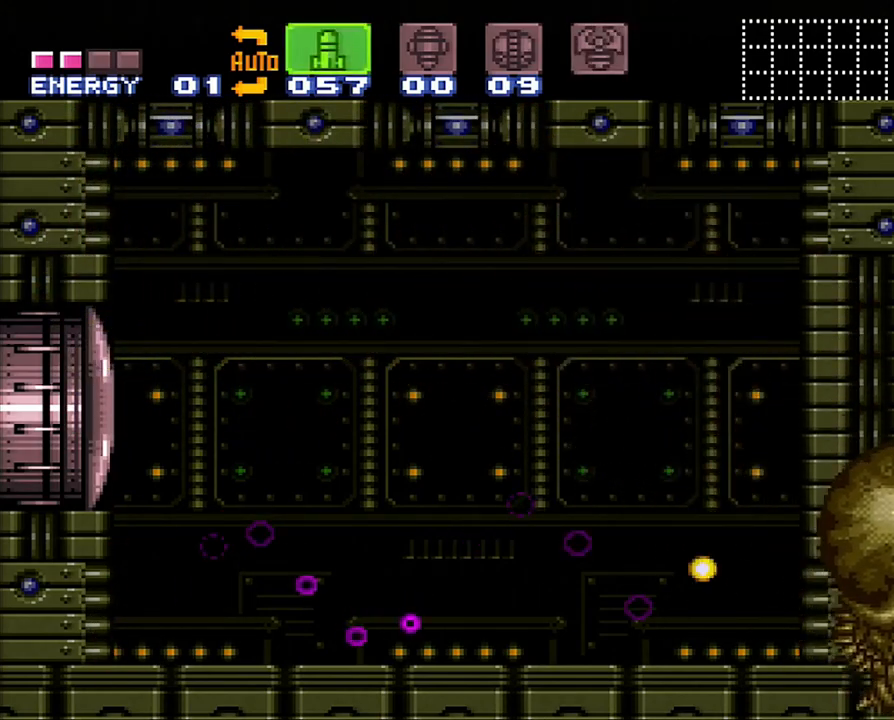
{"buttons": ["X"], "events": [[400, "DPAD_RIGHT", "up"]]}
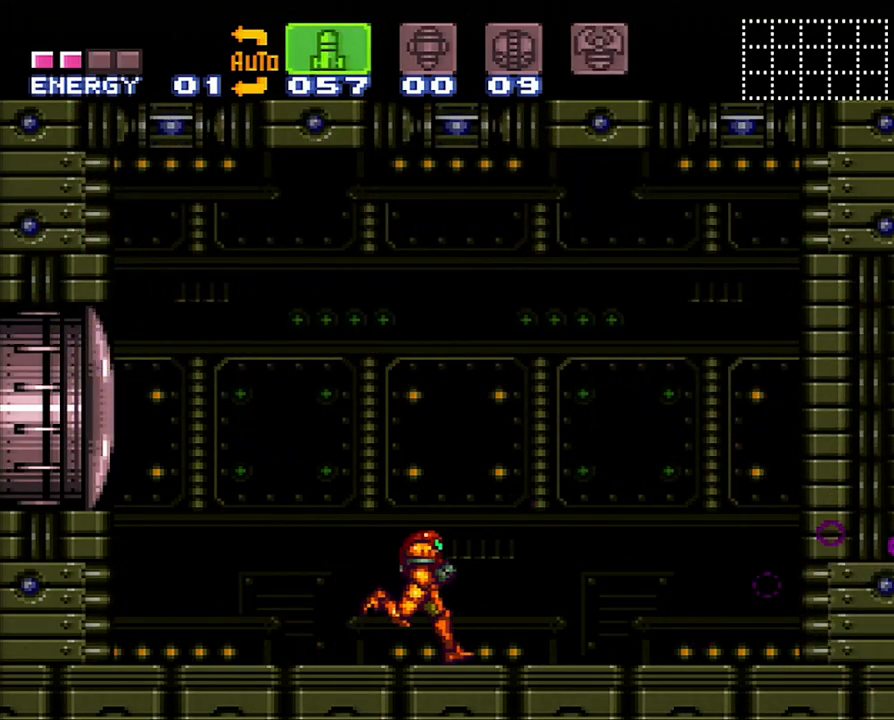
{"buttons": ["A", "DPAD_RIGHT"], "events": [[200, "X", "up"], [450, "A", "down"], [450, "DPAD_RIGHT", "down"]]}
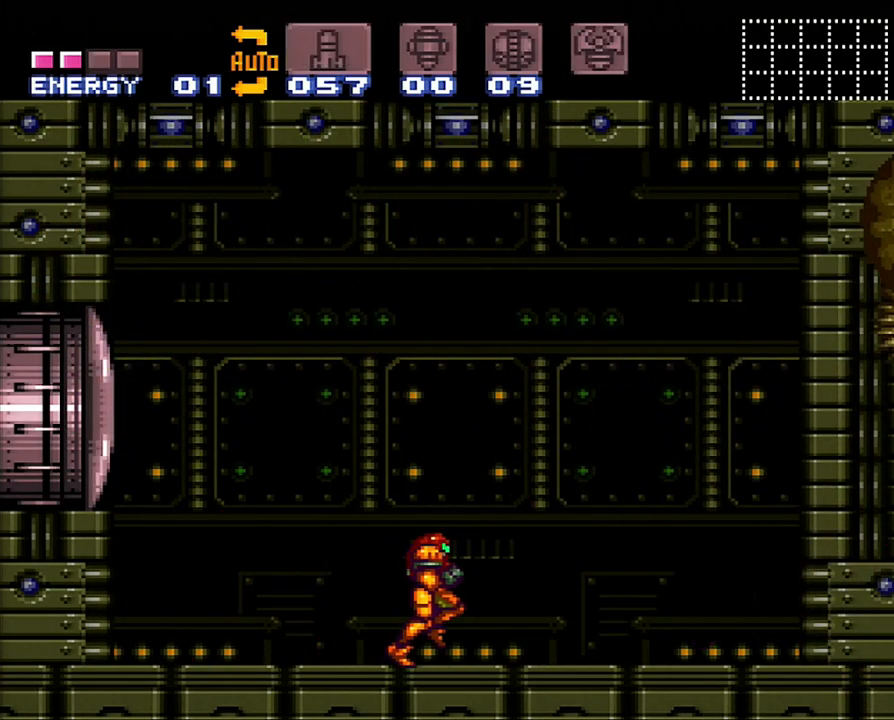
{"buttons": ["A", "DPAD_LEFT"], "events": [[383, "DPAD_RIGHT", "up"], [483, "DPAD_LEFT", "down"]]}
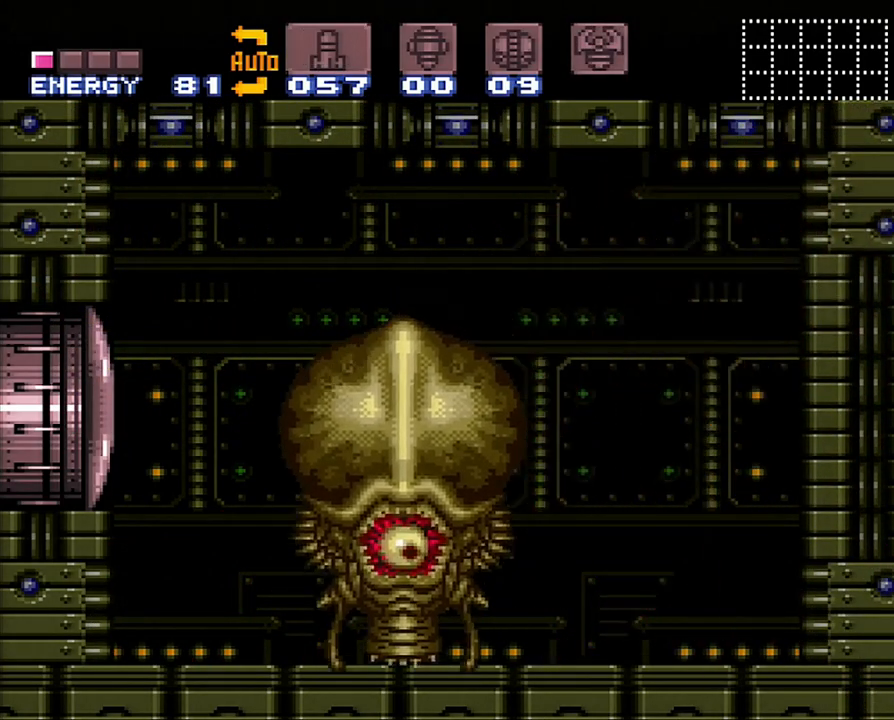
{"buttons": [], "events": [[100, "A", "up"], [133, "DPAD_LEFT", "up"], [250, "X", "down"], [317, "X", "up"]]}
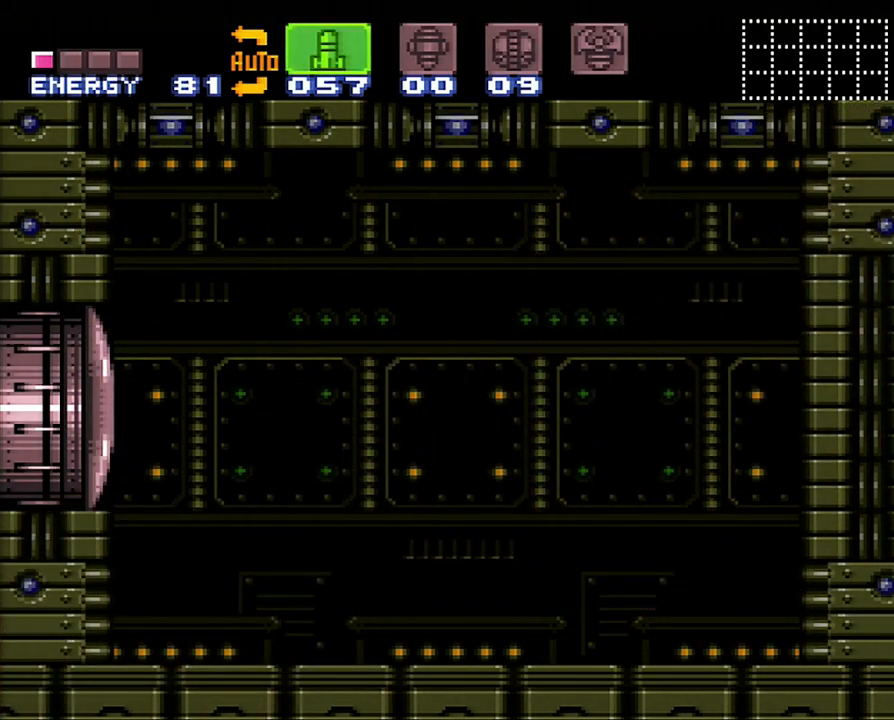
{"buttons": [], "events": [[33, "A", "down"], [100, "DPAD_RIGHT", "down"], [383, "DPAD_RIGHT", "up"], [417, "A", "up"]]}
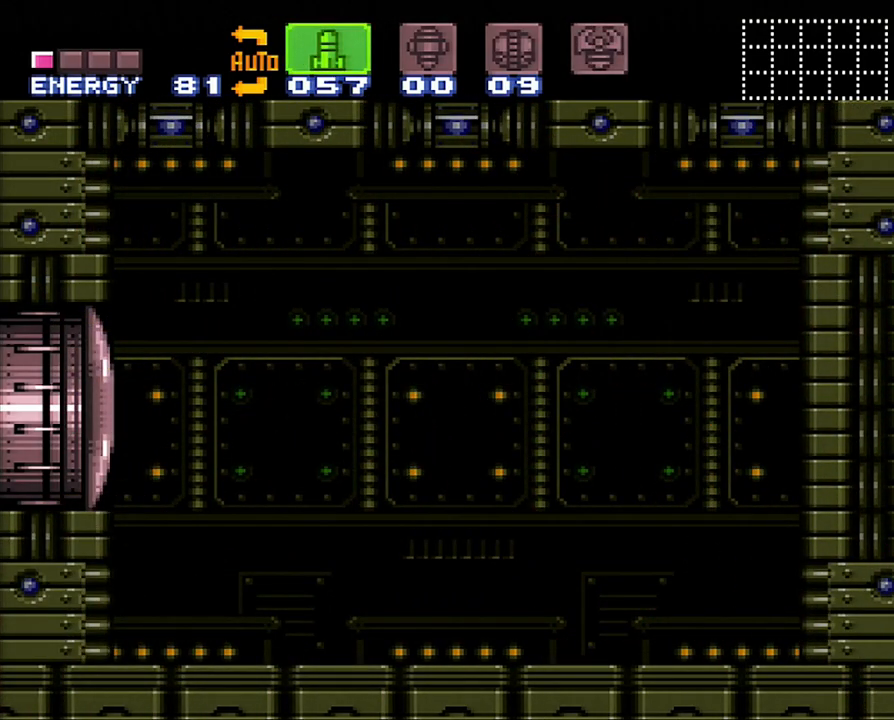
{"buttons": ["DPAD_LEFT"], "events": [[67, "DPAD_LEFT", "down"], [100, "DPAD_LEFT", "up"], [450, "DPAD_LEFT", "down"]]}
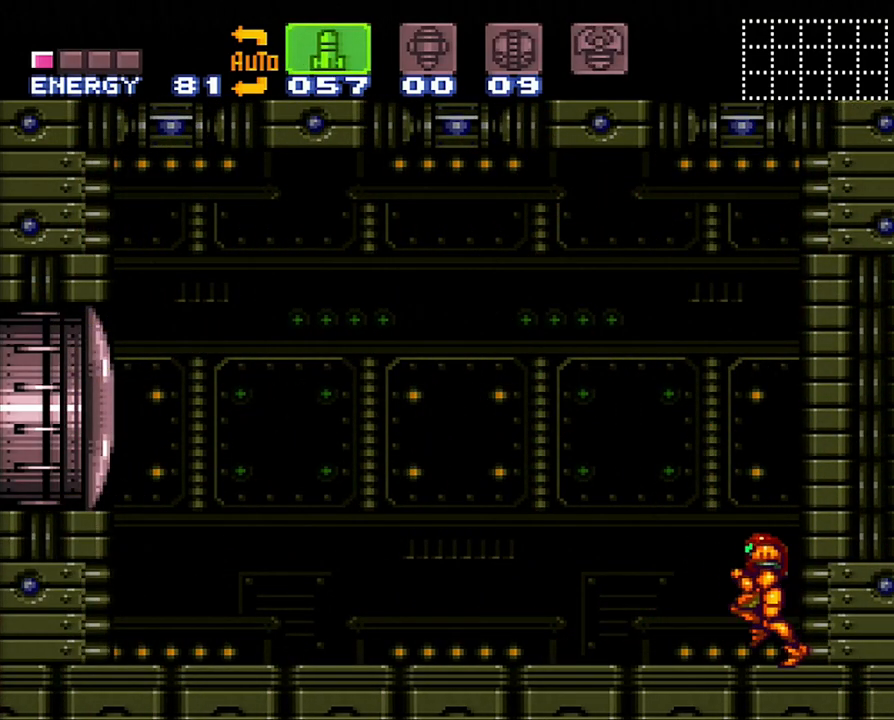
{"buttons": ["DPAD_LEFT"], "events": [[100, "Y", "down"], [200, "Y", "up"], [250, "Y", "down"], [317, "Y", "up"], [417, "Y", "down"], [467, "Y", "up"]]}
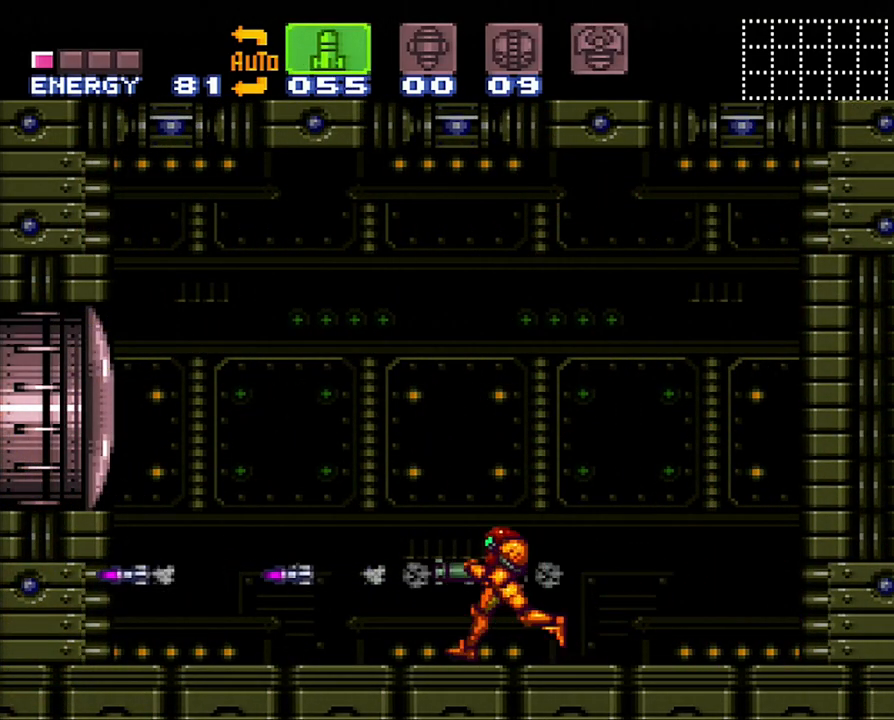
{"buttons": ["A", "DPAD_LEFT"], "events": [[17, "DPAD_LEFT", "up"], [300, "A", "down"], [483, "DPAD_LEFT", "down"]]}
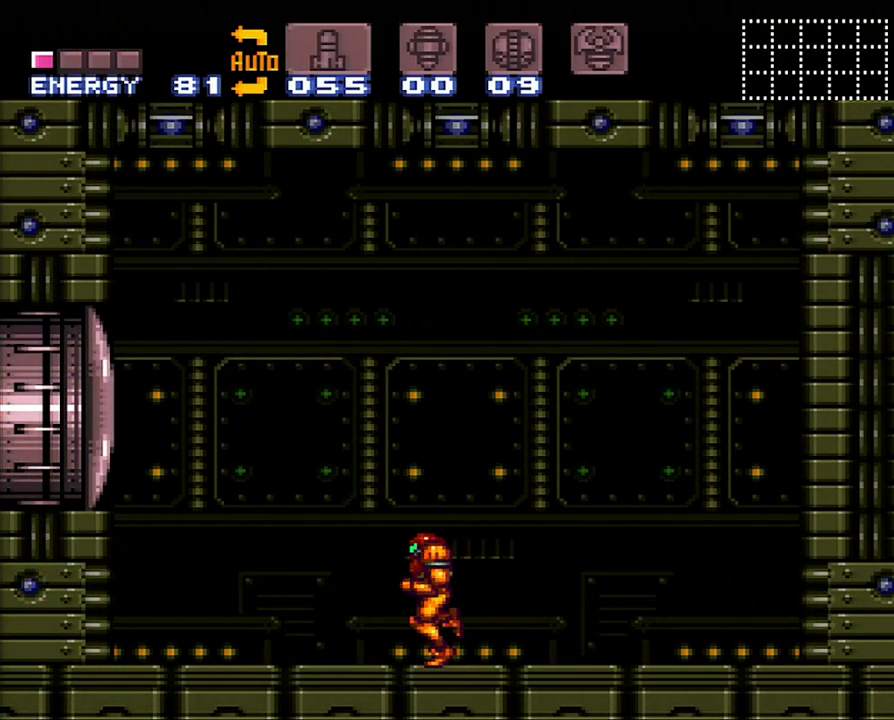
{"buttons": ["A", "DPAD_RIGHT"], "events": [[67, "DPAD_LEFT", "up"], [200, "DPAD_RIGHT", "down"]]}
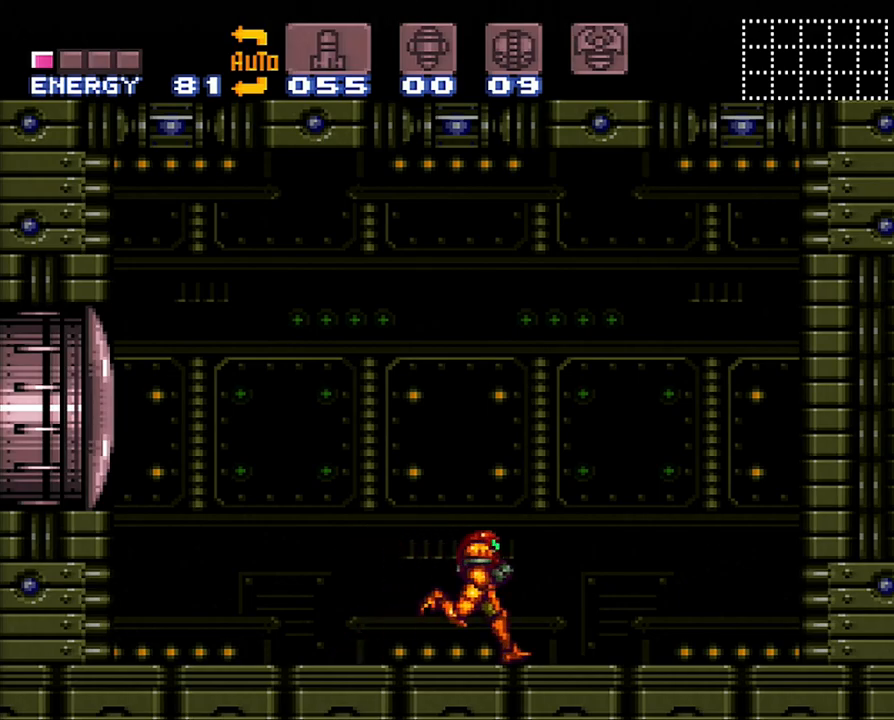
{"buttons": ["A"], "events": [[267, "DPAD_RIGHT", "up"], [350, "DPAD_LEFT", "down"], [500, "DPAD_LEFT", "up"]]}
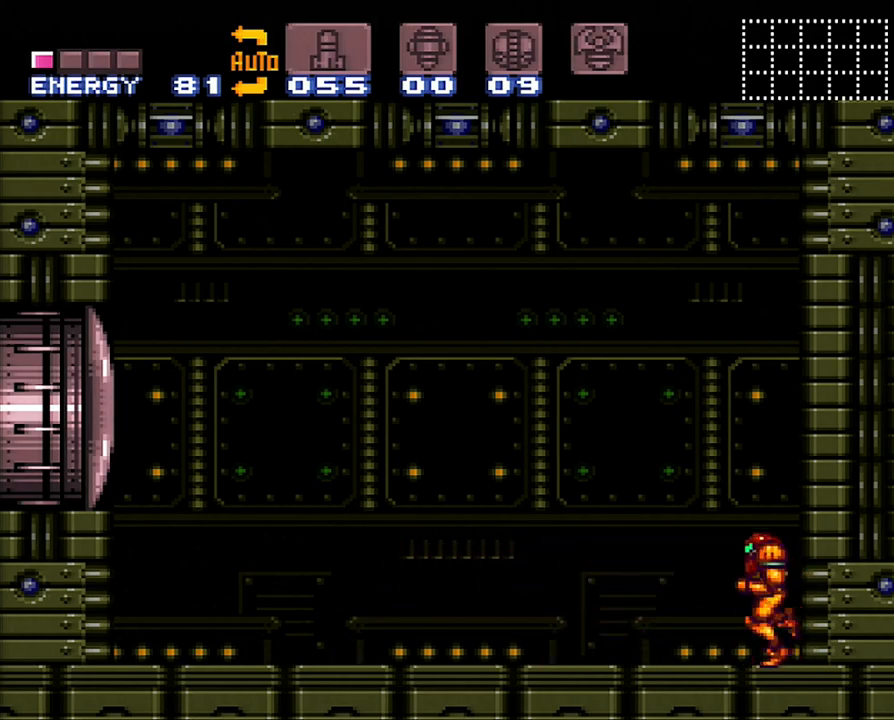
{"buttons": ["A"], "events": []}
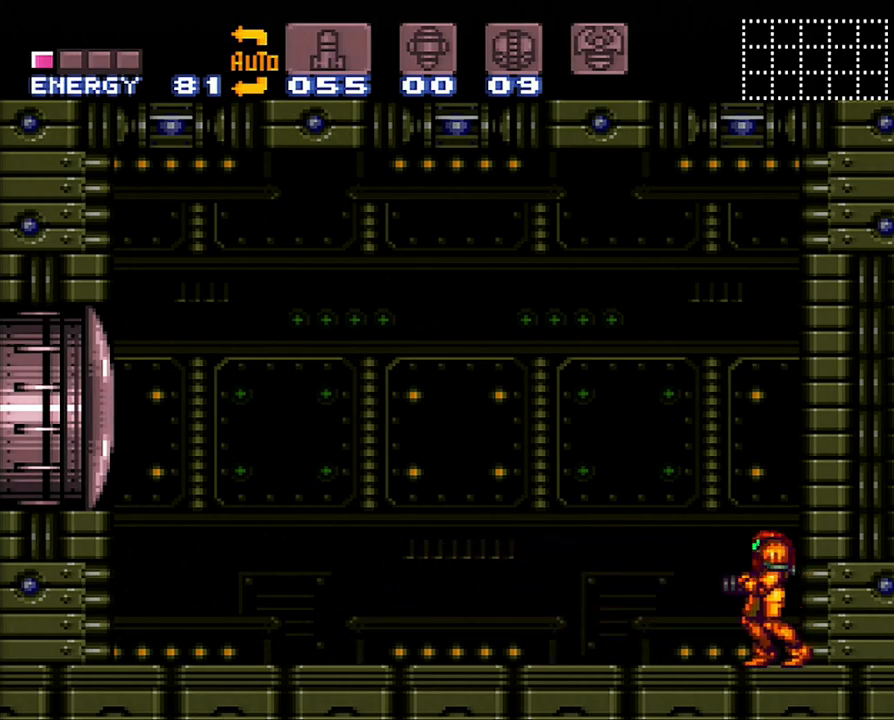
{"buttons": ["A"], "events": []}
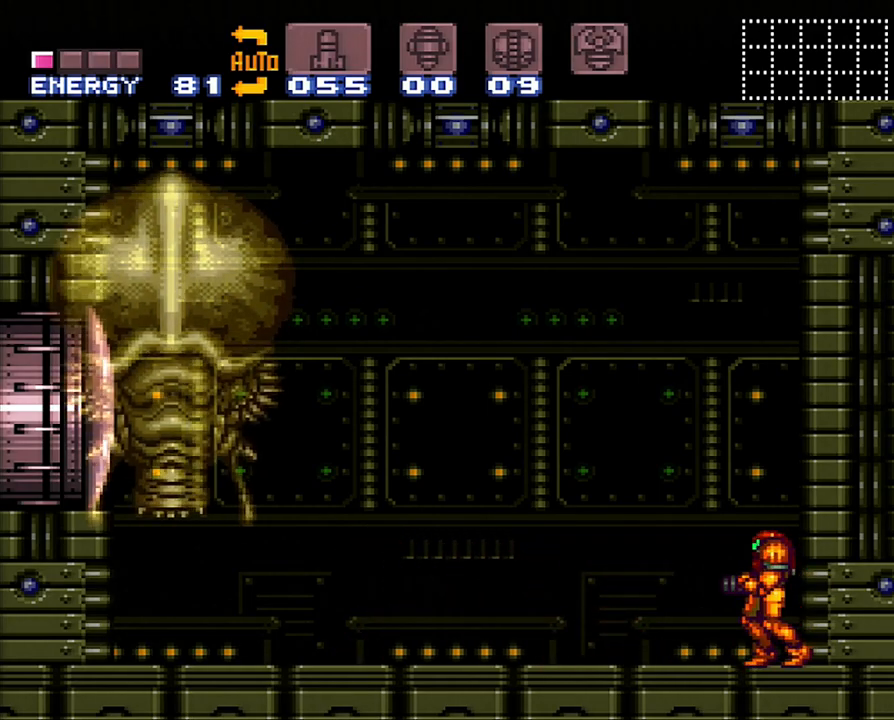
{"buttons": ["R1"], "events": [[100, "A", "up"], [100, "DPAD_LEFT", "down"], [200, "X", "down"], [267, "R1", "down"], [283, "X", "up"], [350, "DPAD_LEFT", "up"]]}
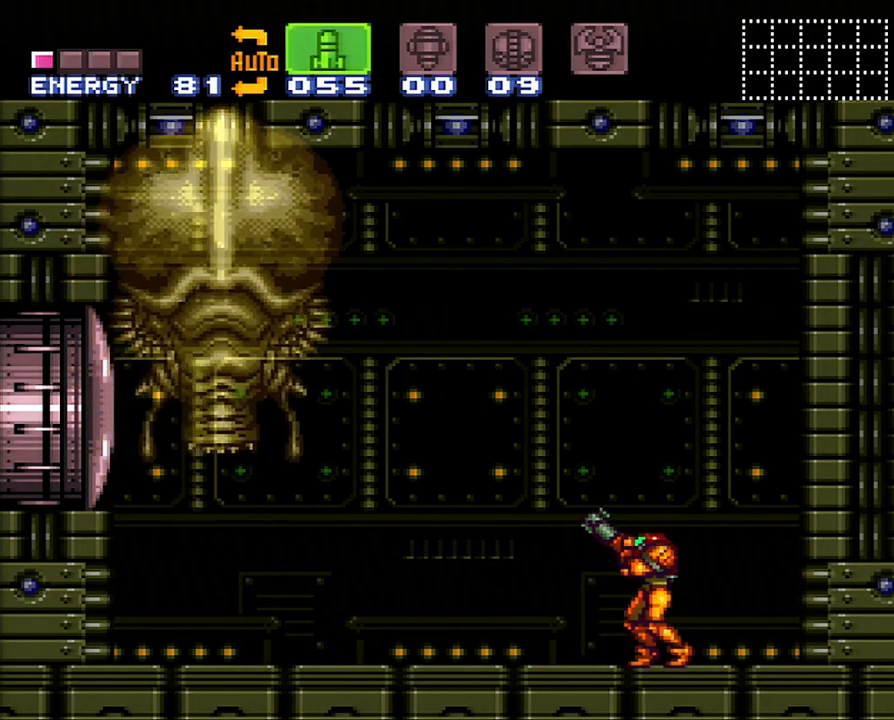
{"buttons": ["R1"], "events": [[67, "DPAD_LEFT", "down"], [133, "DPAD_LEFT", "up"], [400, "Y", "down"], [483, "Y", "up"]]}
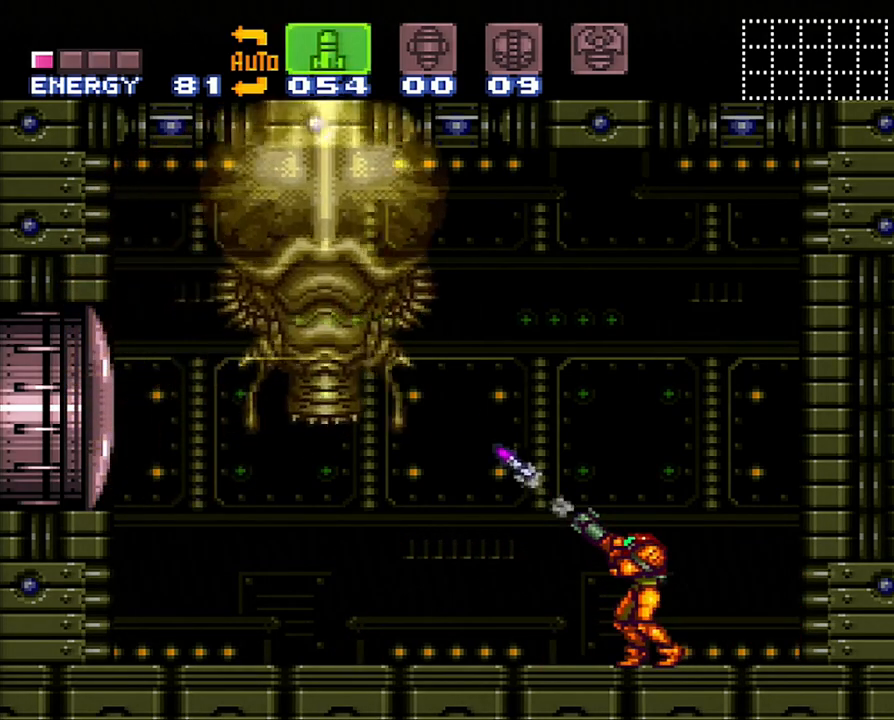
{"buttons": ["A"], "events": [[267, "R1", "up"], [483, "A", "down"]]}
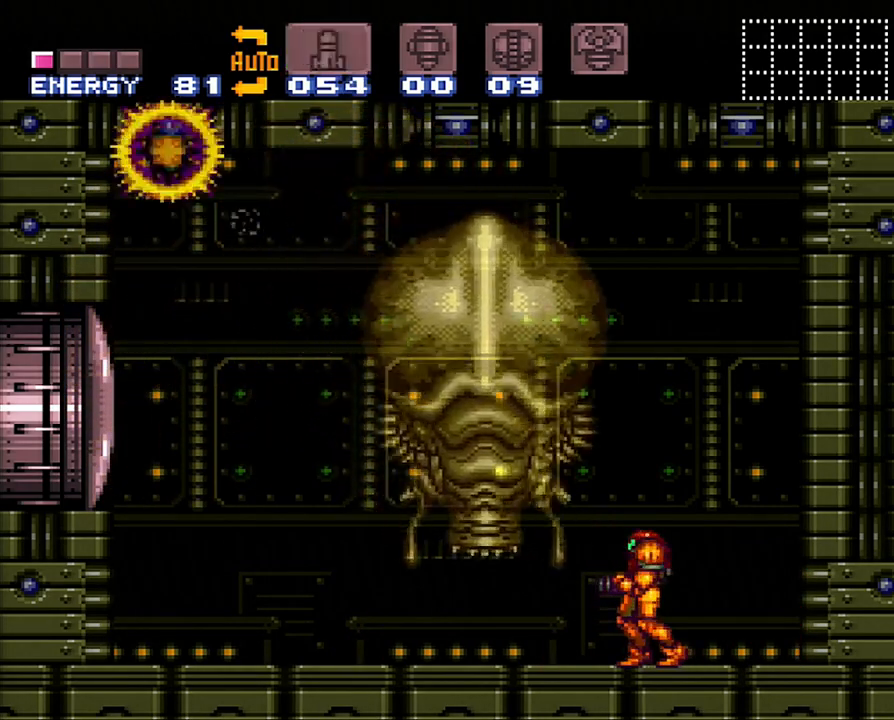
{"buttons": ["A", "DPAD_LEFT"], "events": [[67, "DPAD_LEFT", "down"]]}
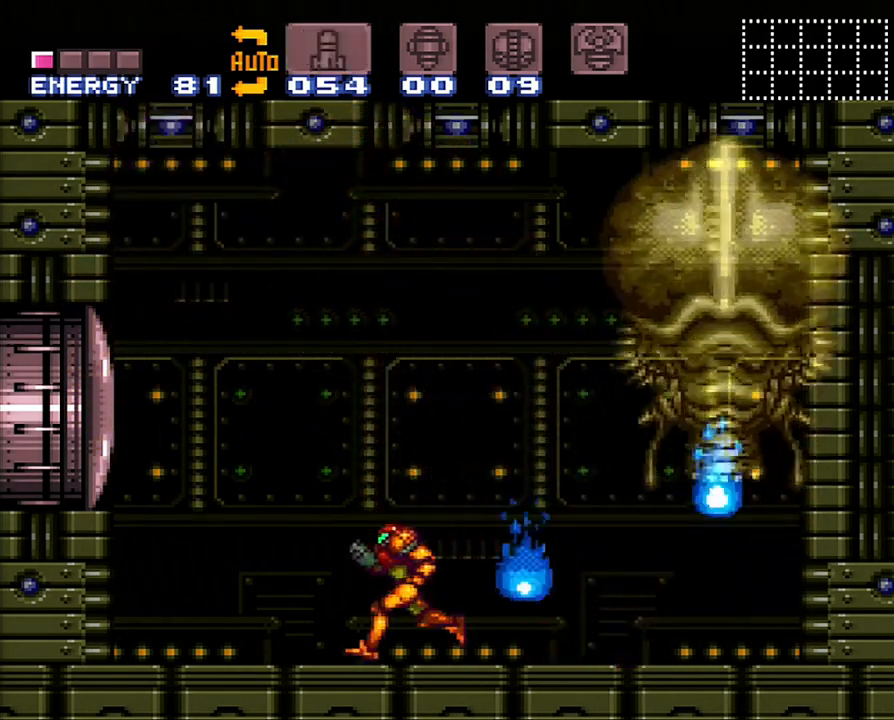
{"buttons": ["Y"], "events": [[133, "DPAD_LEFT", "up"], [250, "A", "up"], [250, "DPAD_RIGHT", "down"], [350, "Y", "down"], [383, "DPAD_RIGHT", "up"], [450, "Y", "up"], [483, "Y", "down"]]}
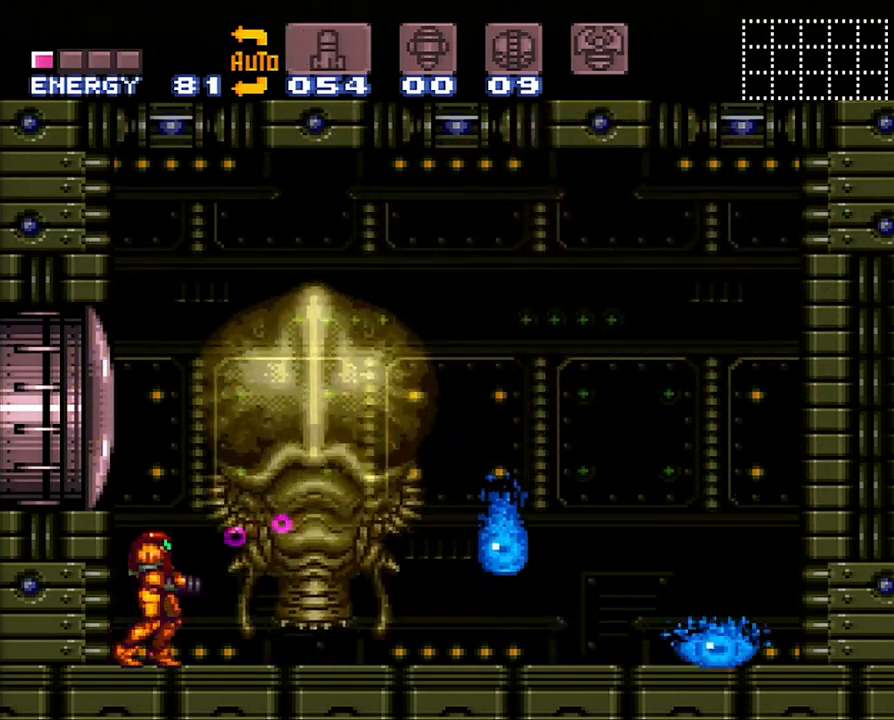
{"buttons": [], "events": [[100, "Y", "up"], [200, "B", "down"], [350, "B", "up"], [417, "Y", "down"], [483, "Y", "up"]]}
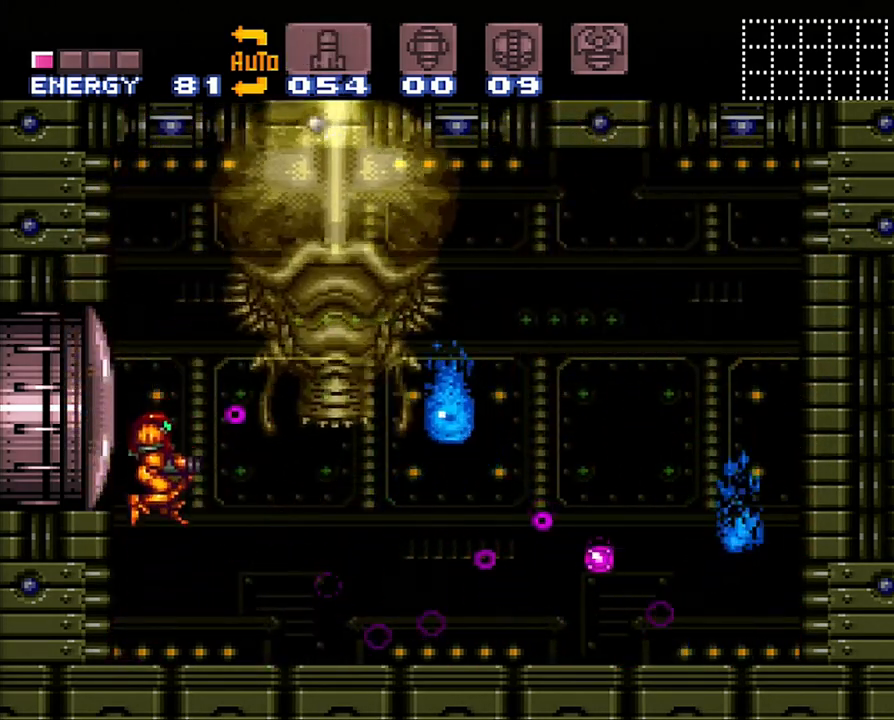
{"buttons": [], "events": [[67, "Y", "down"], [167, "Y", "up"], [200, "Y", "down"], [333, "Y", "up"], [383, "Y", "down"], [483, "Y", "up"]]}
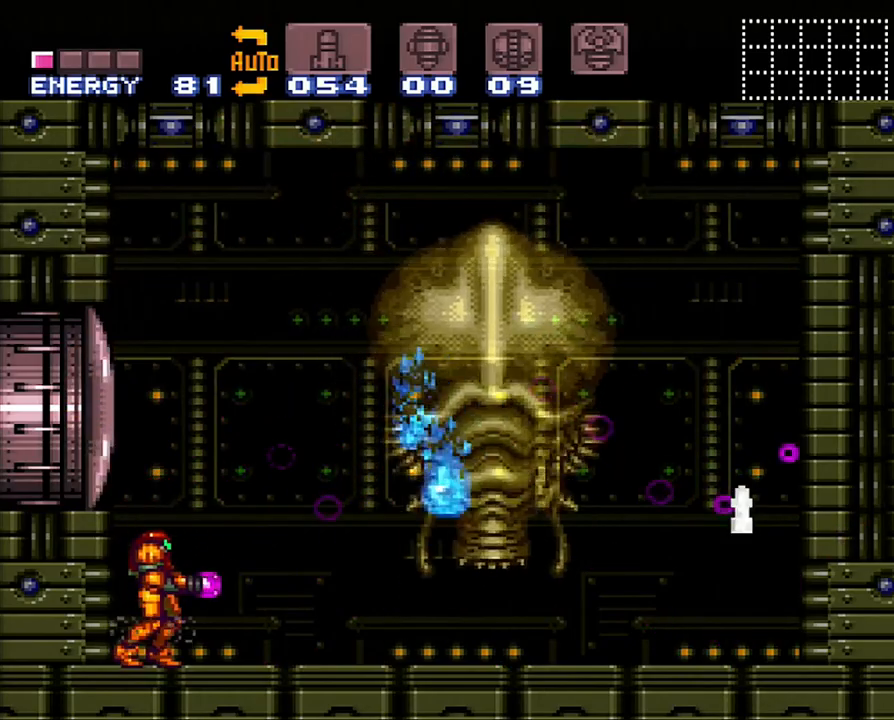
{"buttons": ["B", "DPAD_RIGHT"], "events": [[100, "Y", "down"], [167, "Y", "up"], [283, "A", "down"], [317, "DPAD_RIGHT", "down"], [450, "B", "down"], [483, "A", "up"]]}
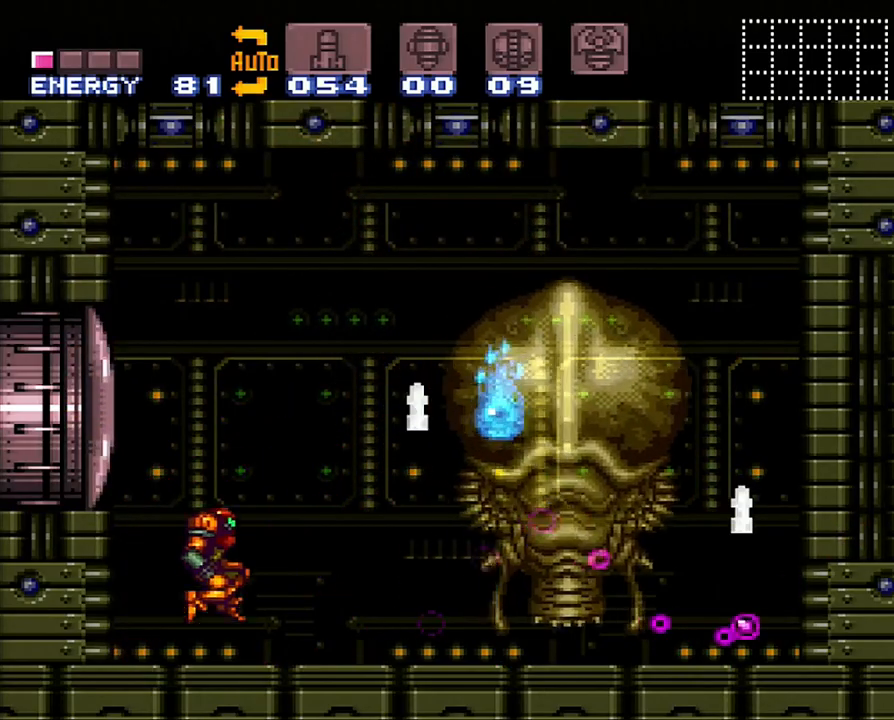
{"buttons": ["Y"], "events": [[150, "B", "up"], [150, "Y", "down"], [267, "Y", "up"], [317, "DPAD_RIGHT", "up"], [317, "Y", "down"], [417, "Y", "up"], [450, "Y", "down"]]}